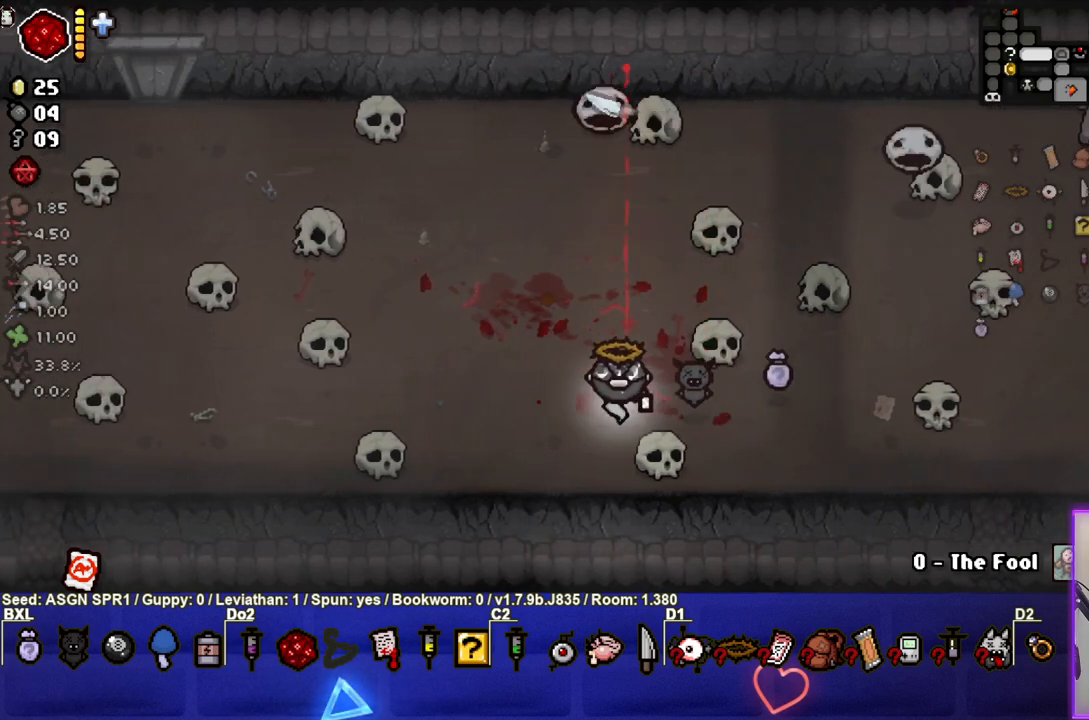
Gameplay with a controller (PlayStation layout); each line is a JSON object with the inputs held at the frame after it. "events" lists button and stick changes between this image and that frame as [ms after this image, input, new state], when the widget could be followed in between. Not read: L3 R3.
{"buttons": [], "left_stick": "left", "right_stick": "right", "events": [[200, "left_stick", "left"], [200, "right_stick", "right"]]}
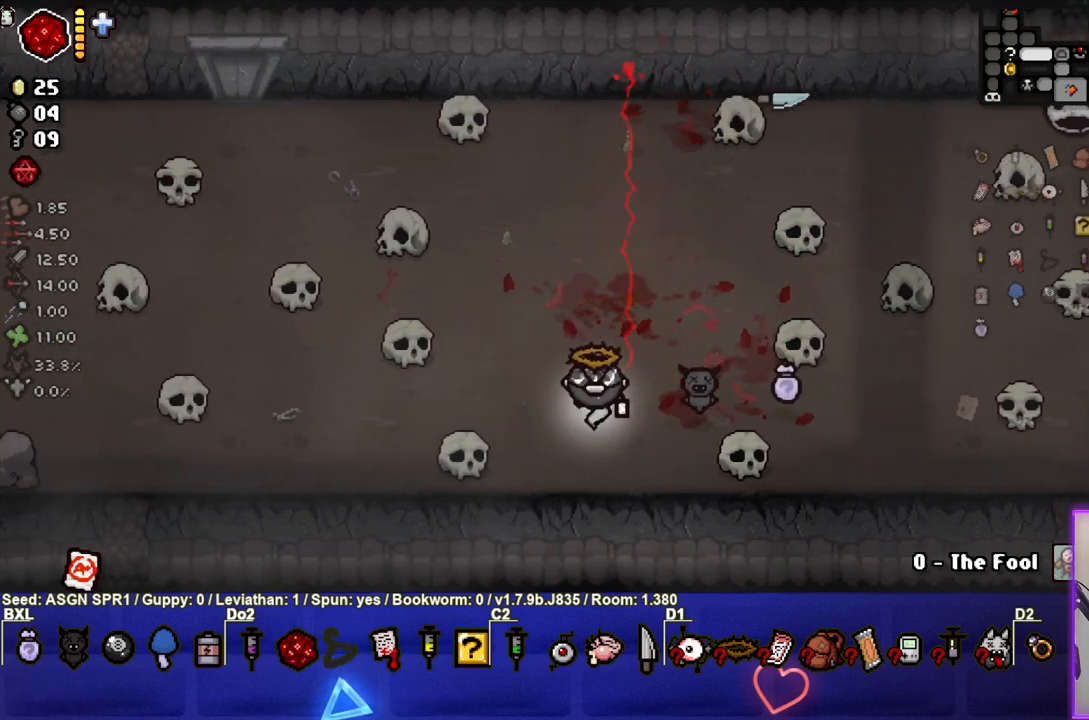
{"buttons": [], "left_stick": "up-right", "right_stick": "right", "events": [[233, "left_stick", "center"], [283, "left_stick", "up-right"]]}
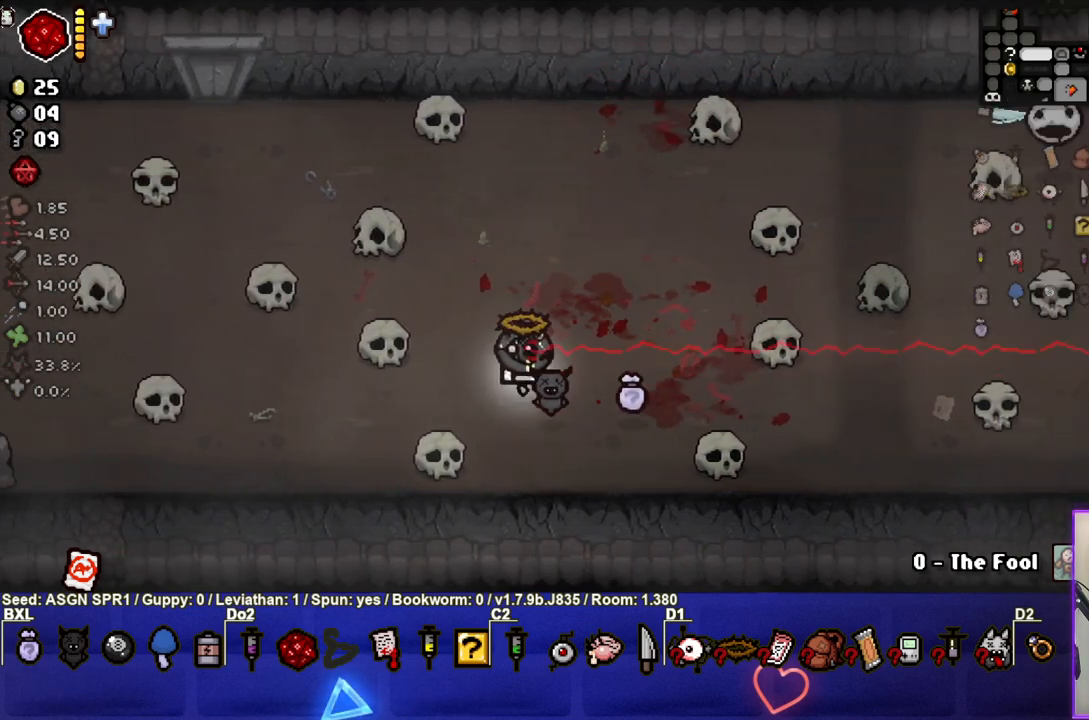
{"buttons": [], "left_stick": "center", "right_stick": "center", "events": [[83, "right_stick", "center"], [233, "right_stick", "down"], [483, "right_stick", "center"], [500, "left_stick", "center"]]}
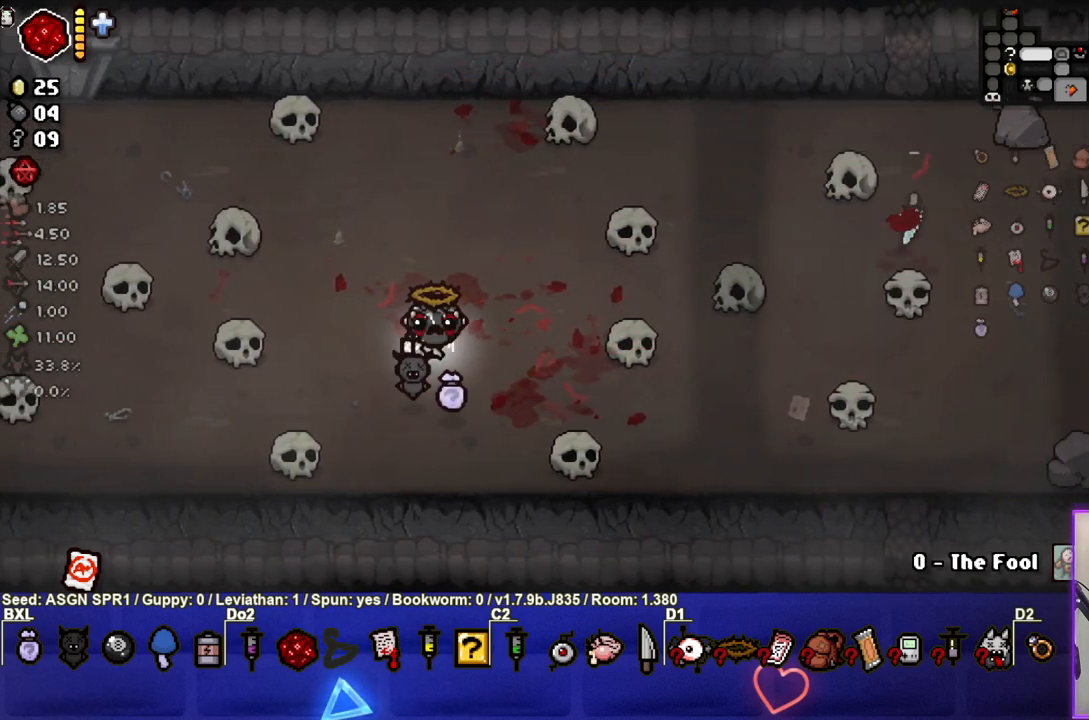
{"buttons": [], "left_stick": "left", "right_stick": "center", "events": [[133, "left_stick", "left"]]}
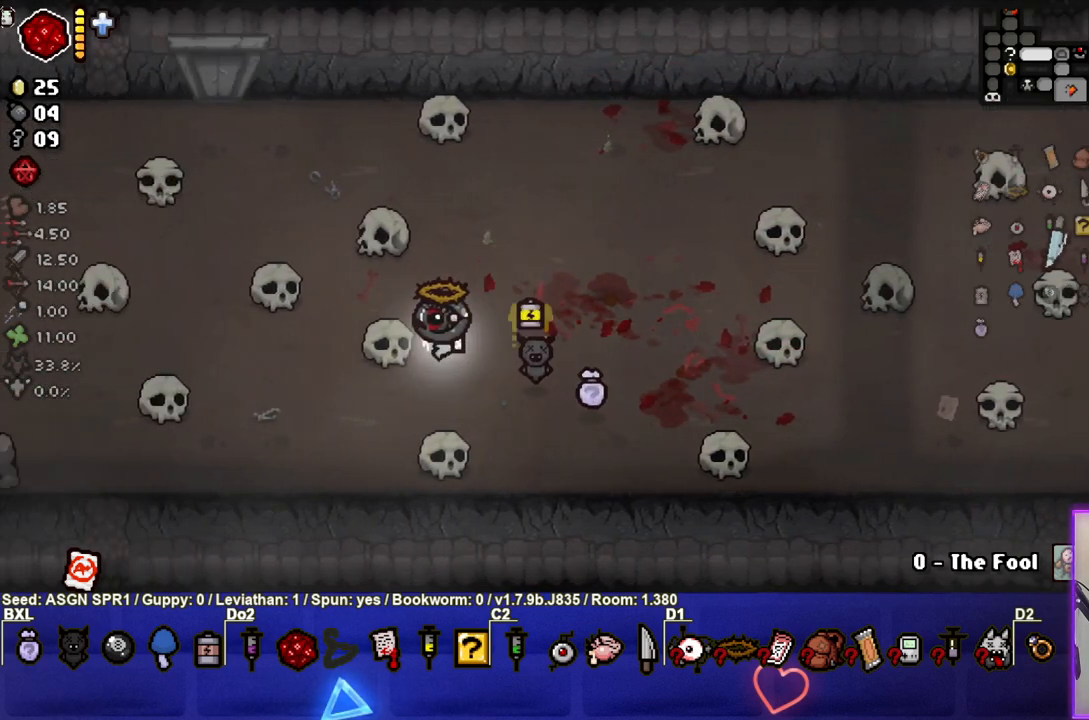
{"buttons": [], "left_stick": "left", "right_stick": "center", "events": []}
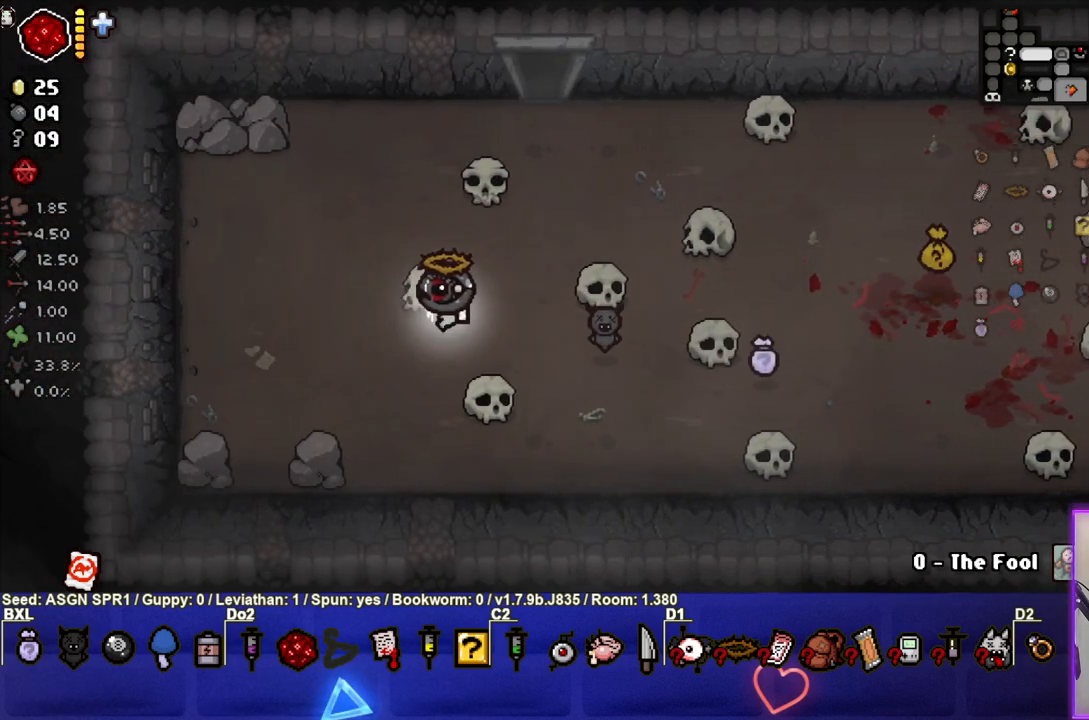
{"buttons": [], "left_stick": "center", "right_stick": "center", "events": [[400, "left_stick", "center"]]}
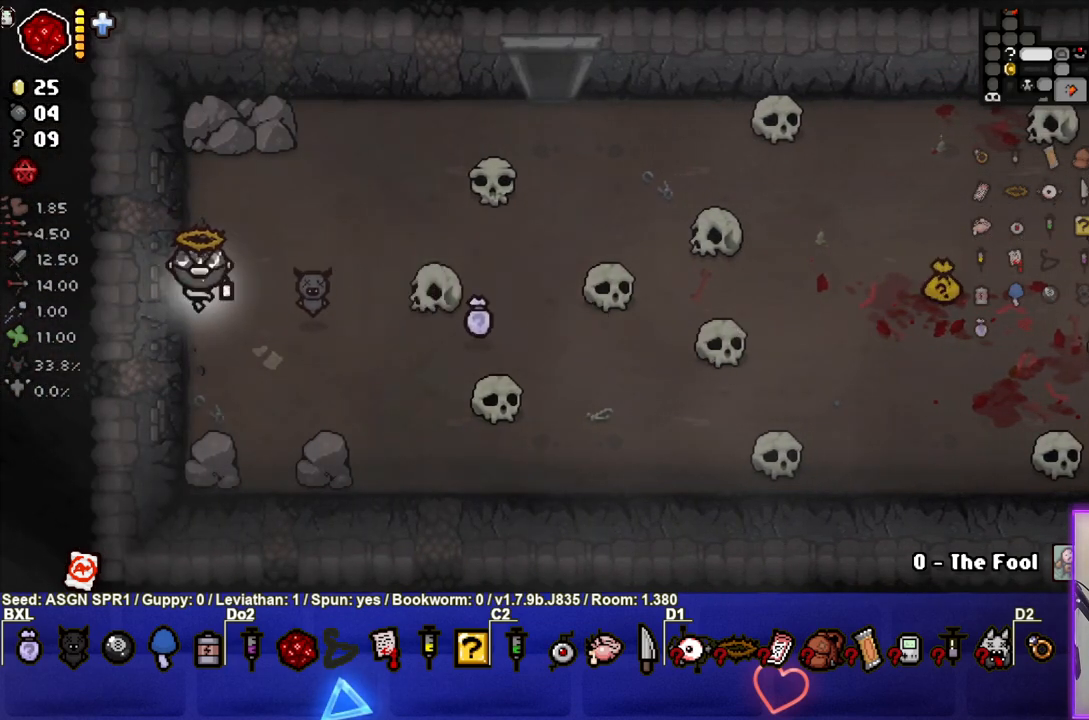
{"buttons": [], "left_stick": "right", "right_stick": "center", "events": [[17, "left_stick", "up-right"], [50, "L1", "down"], [100, "left_stick", "right"], [150, "L1", "up"]]}
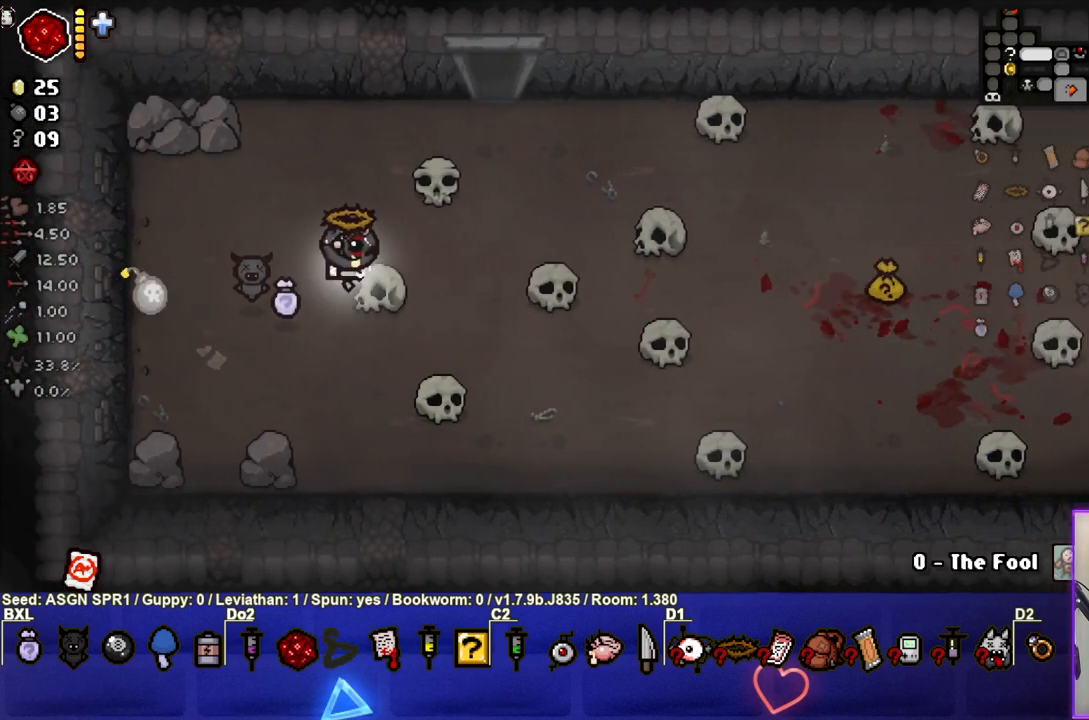
{"buttons": [], "left_stick": "left", "right_stick": "center", "events": [[450, "left_stick", "left"]]}
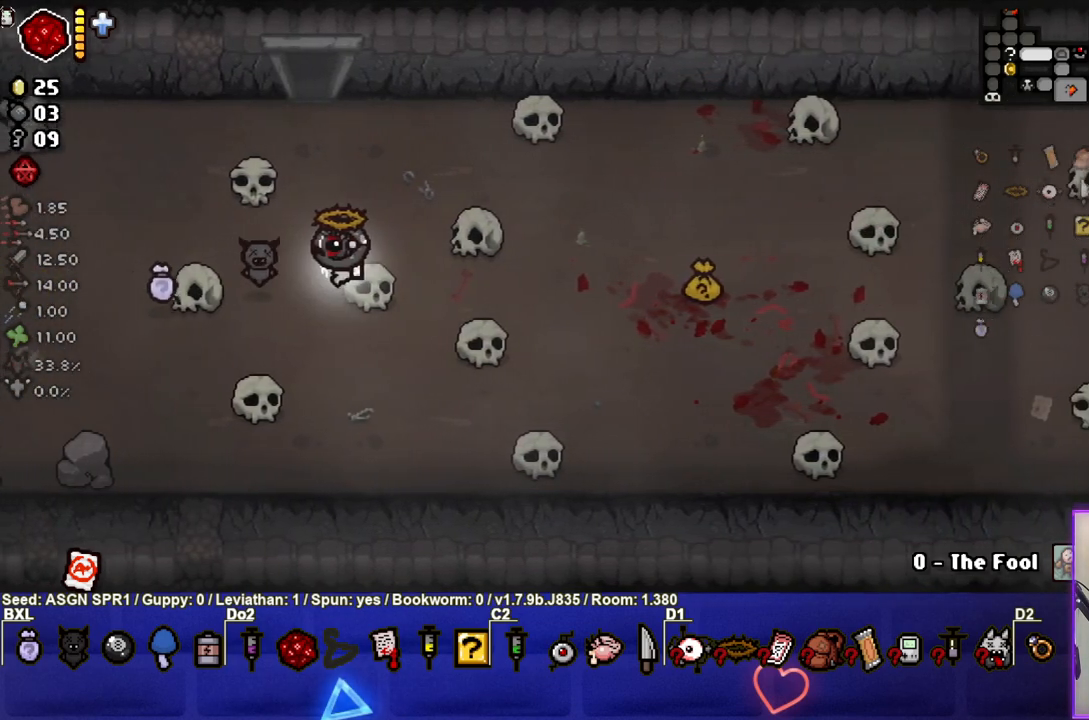
{"buttons": [], "left_stick": "center", "right_stick": "center", "events": [[100, "left_stick", "center"]]}
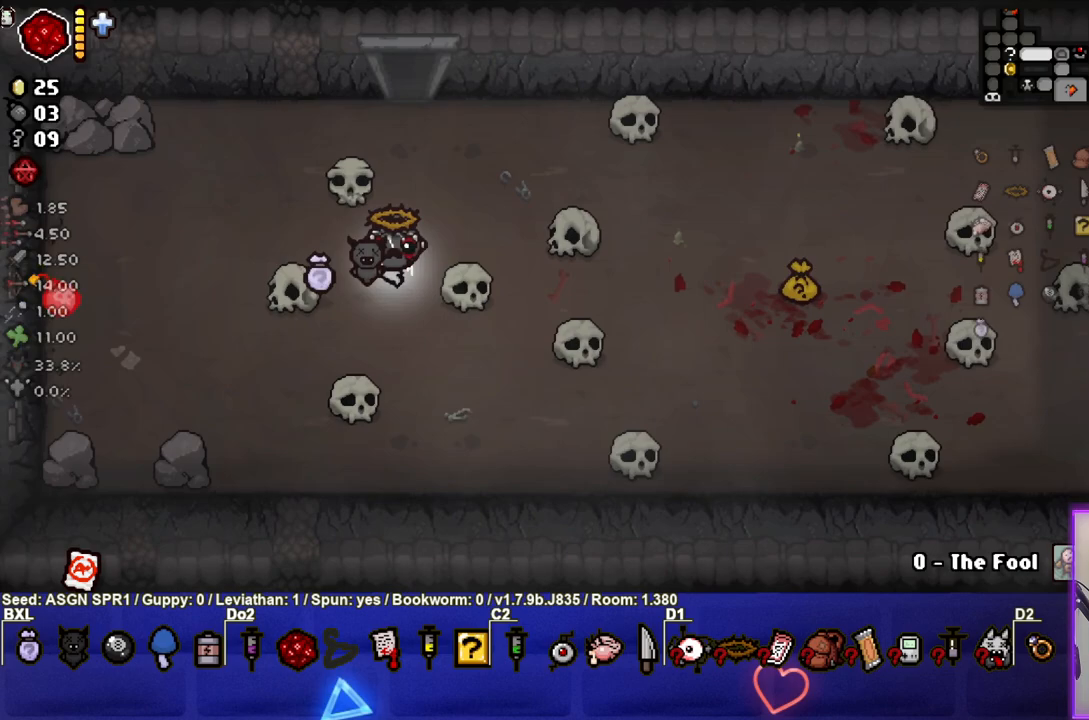
{"buttons": [], "left_stick": "left", "right_stick": "center", "events": [[83, "left_stick", "left"]]}
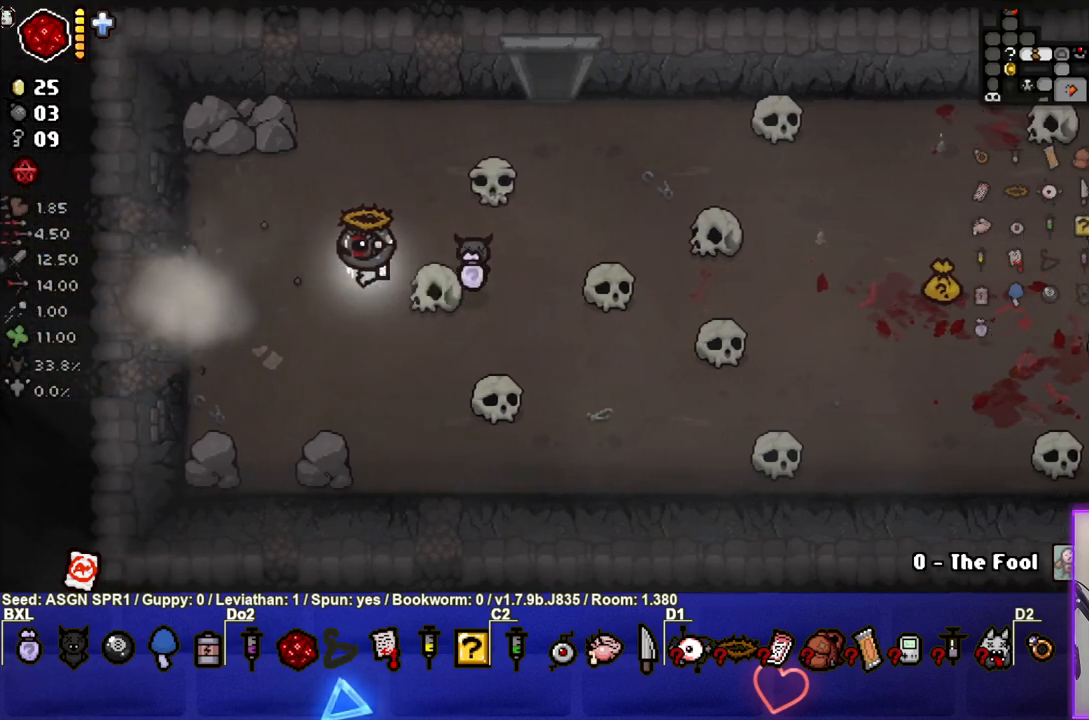
{"buttons": [], "left_stick": "left", "right_stick": "center", "events": []}
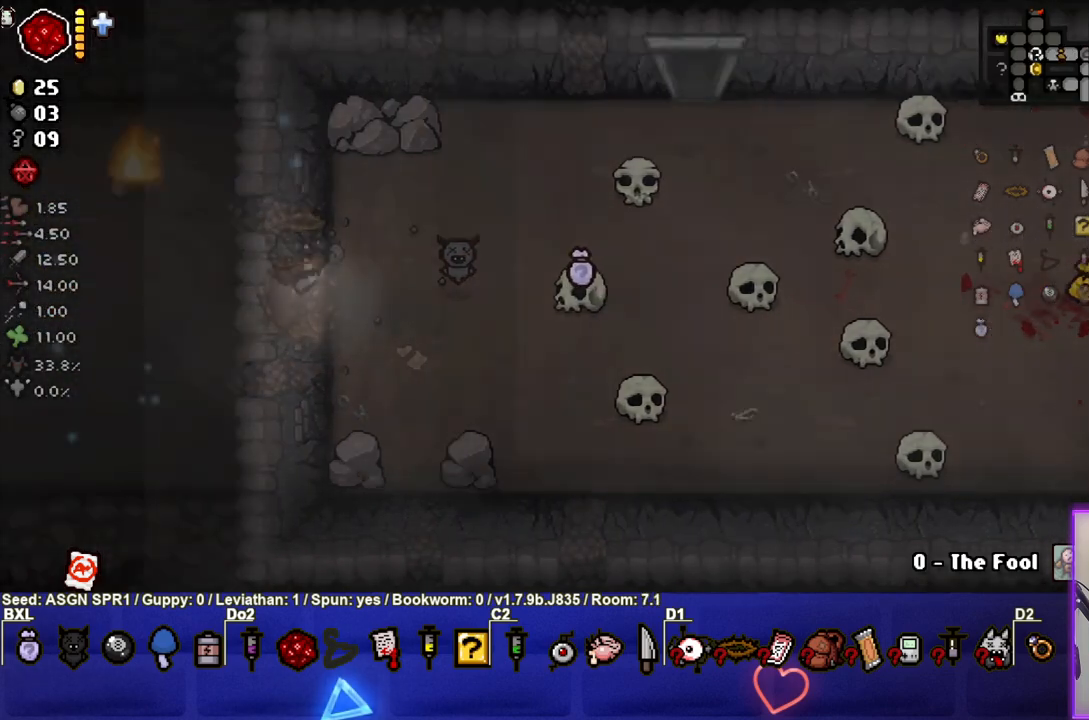
{"buttons": [], "left_stick": "down-left", "right_stick": "left", "events": [[100, "right_stick", "left"], [133, "left_stick", "center"], [483, "left_stick", "down-left"]]}
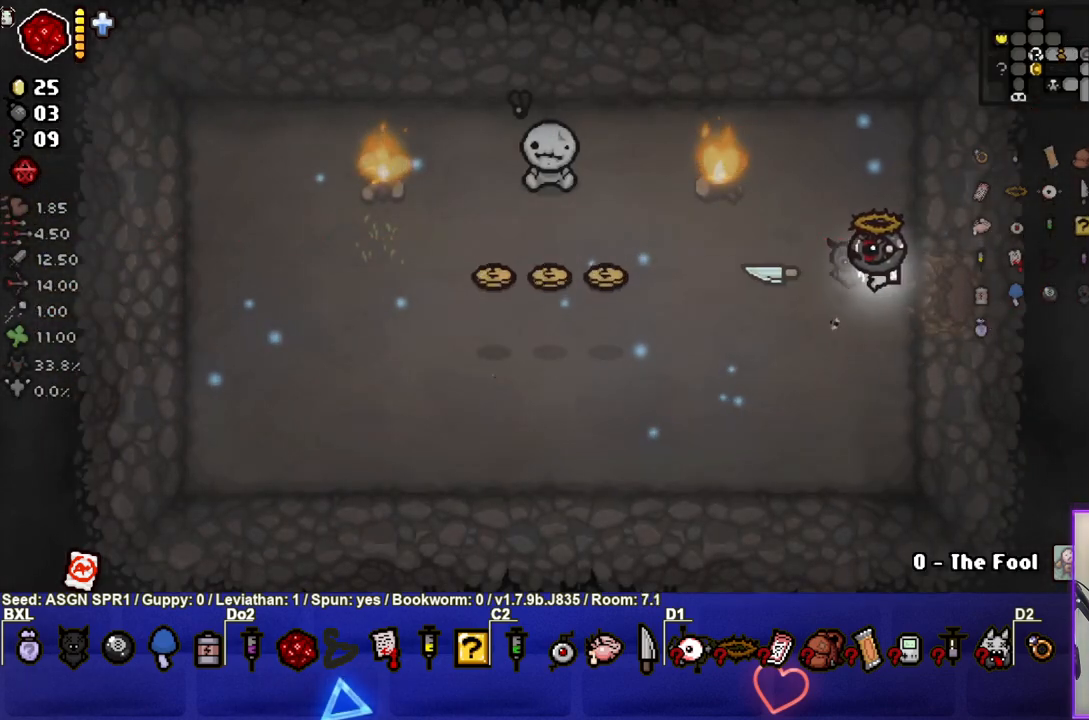
{"buttons": [], "left_stick": "down-left", "right_stick": "center", "events": [[150, "right_stick", "center"]]}
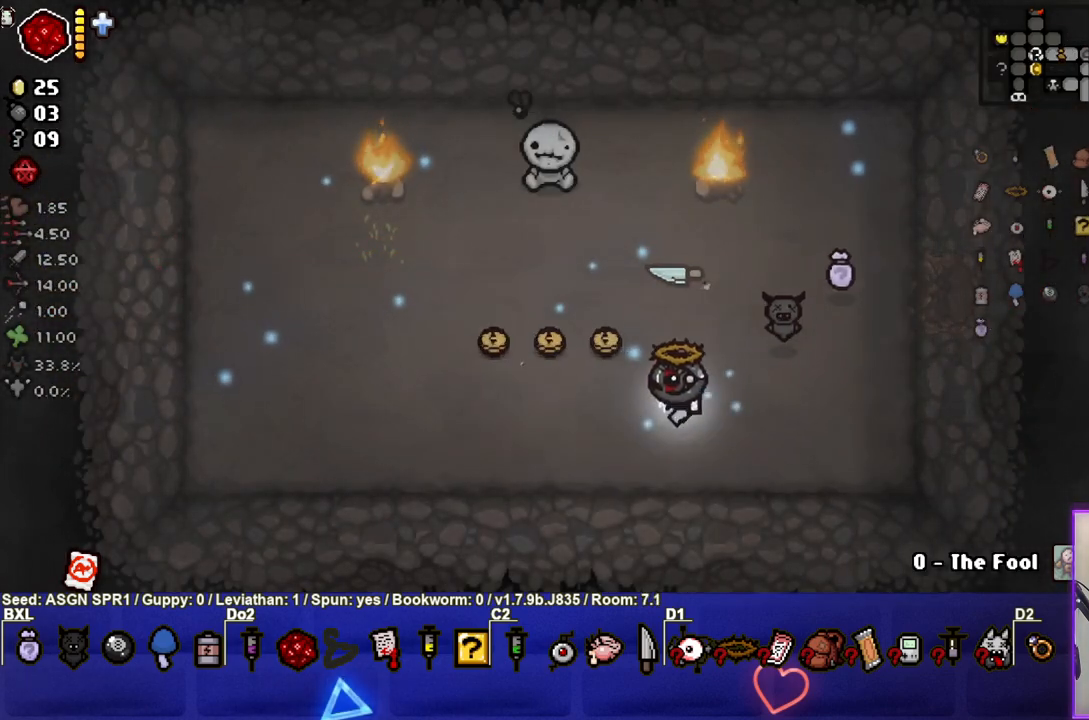
{"buttons": [], "left_stick": "up", "right_stick": "center", "events": [[133, "left_stick", "center"], [317, "left_stick", "up-left"], [383, "L1", "down"], [383, "left_stick", "up"], [500, "L1", "up"]]}
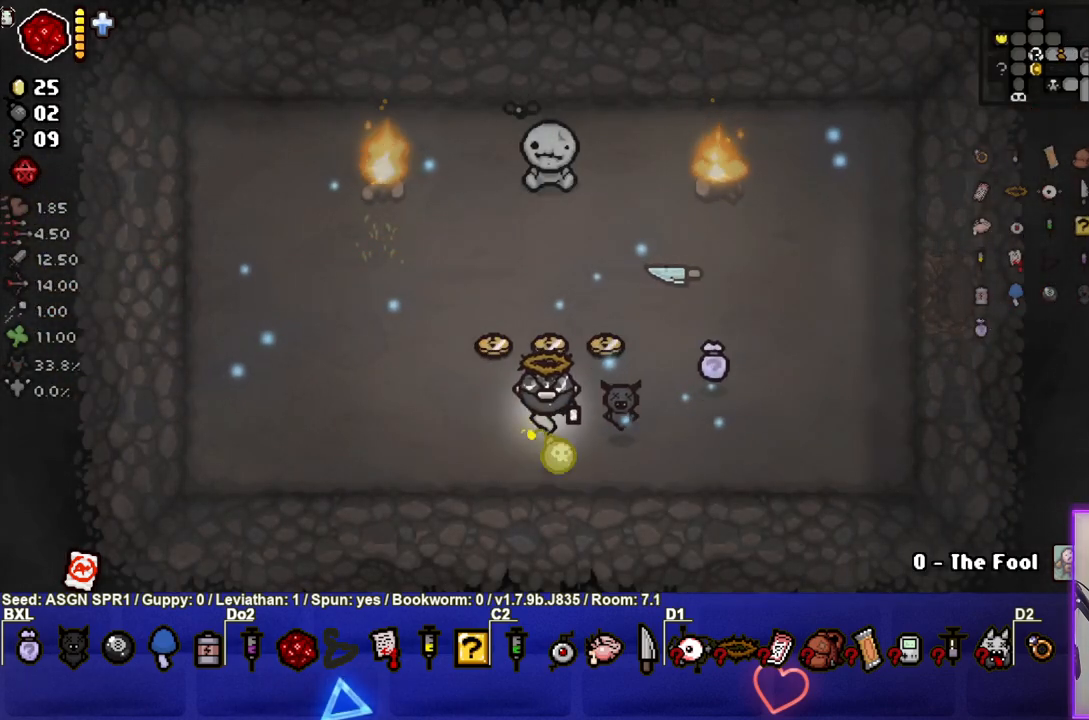
{"buttons": [], "left_stick": "up", "right_stick": "center", "events": []}
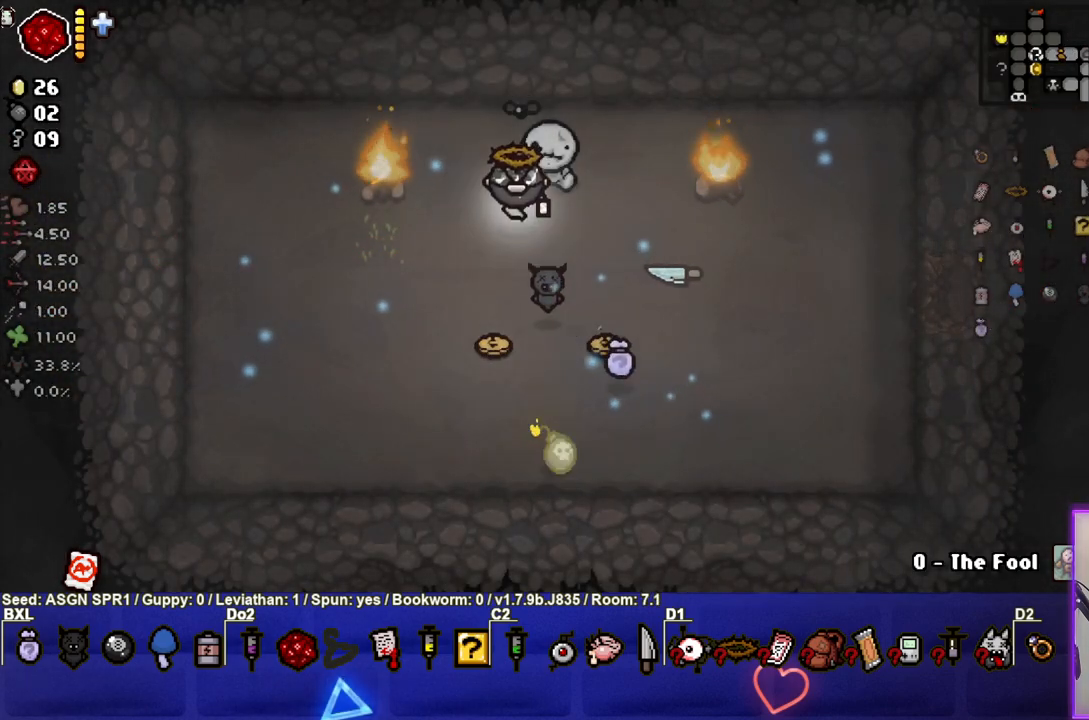
{"buttons": [], "left_stick": "center", "right_stick": "center", "events": [[117, "left_stick", "center"]]}
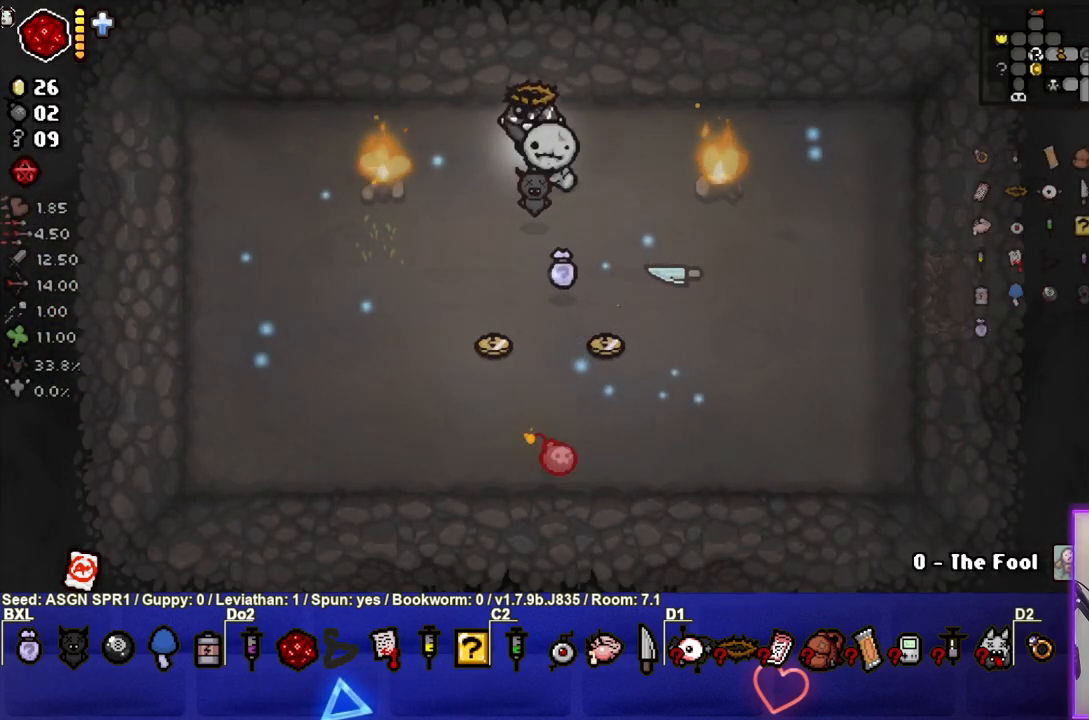
{"buttons": [], "left_stick": "down", "right_stick": "center", "events": [[267, "left_stick", "down"]]}
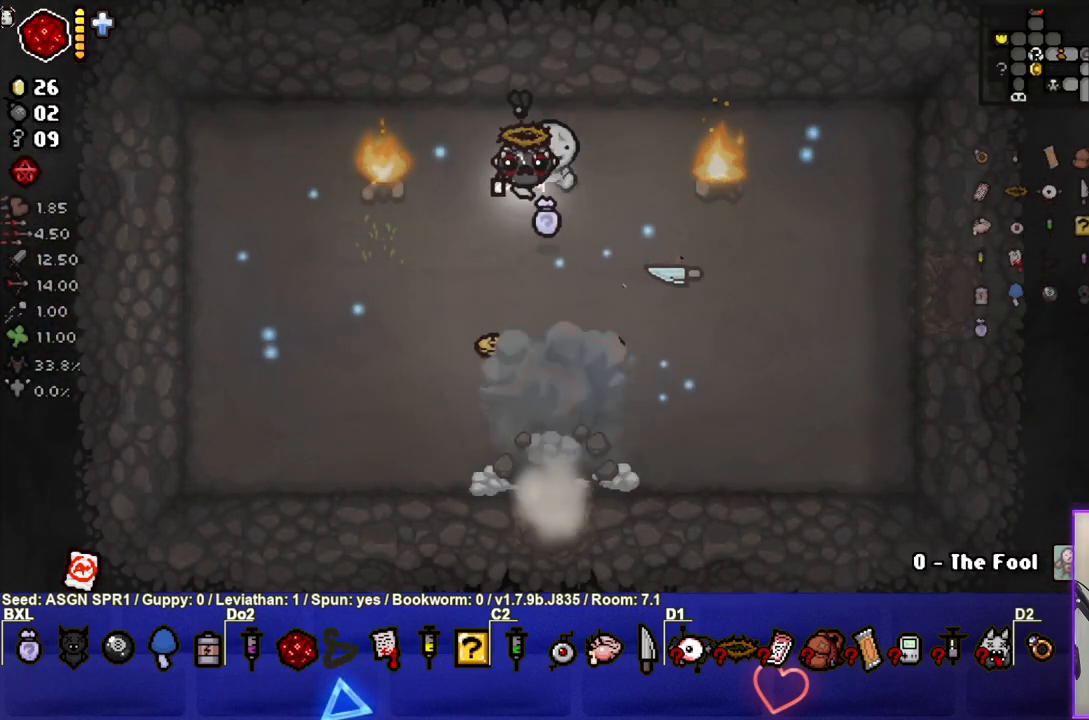
{"buttons": [], "left_stick": "down", "right_stick": "center", "events": [[50, "left_stick", "center"], [133, "left_stick", "down"]]}
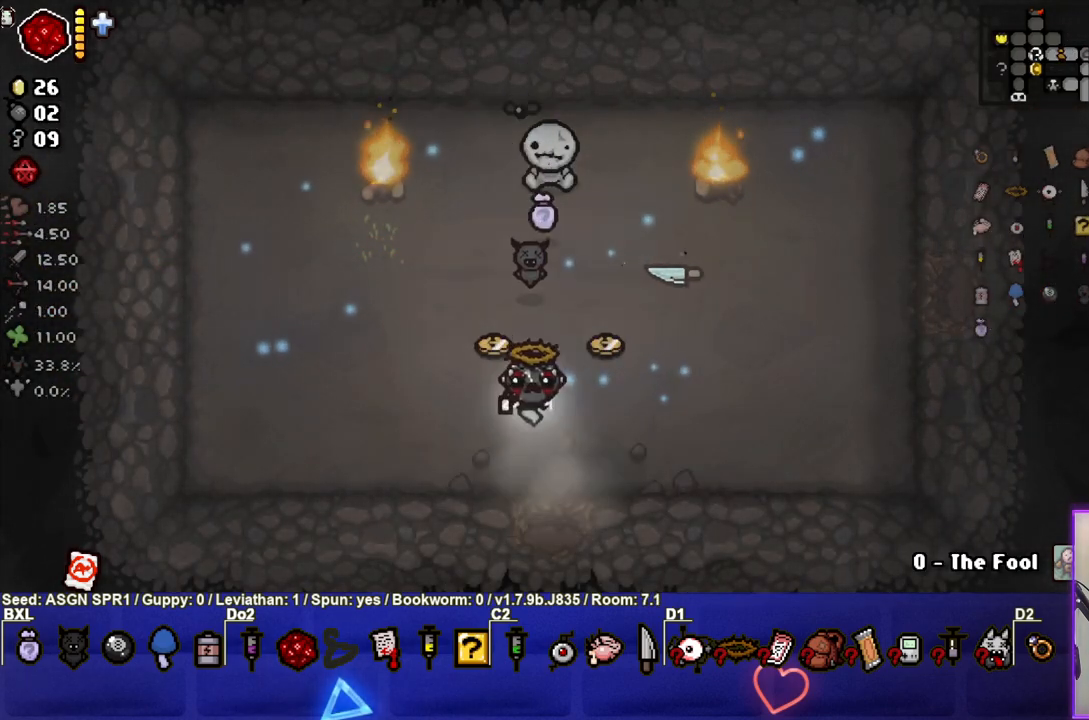
{"buttons": [], "left_stick": "center", "right_stick": "center", "events": [[467, "left_stick", "center"]]}
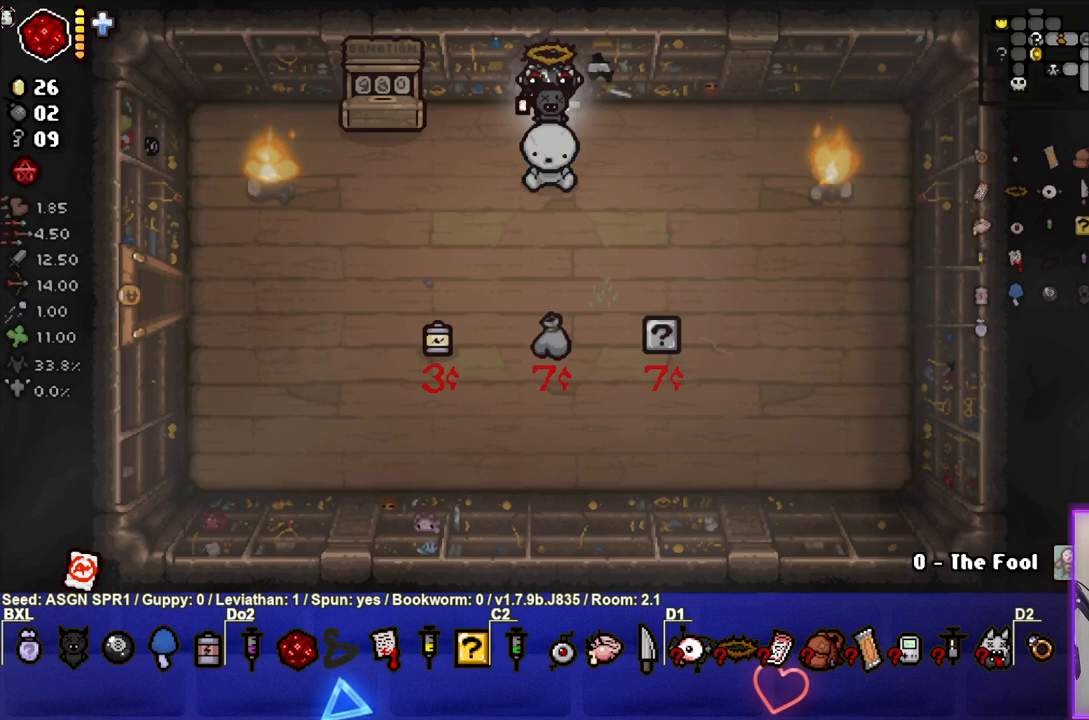
{"buttons": [], "left_stick": "down-left", "right_stick": "center", "events": [[250, "left_stick", "down-left"]]}
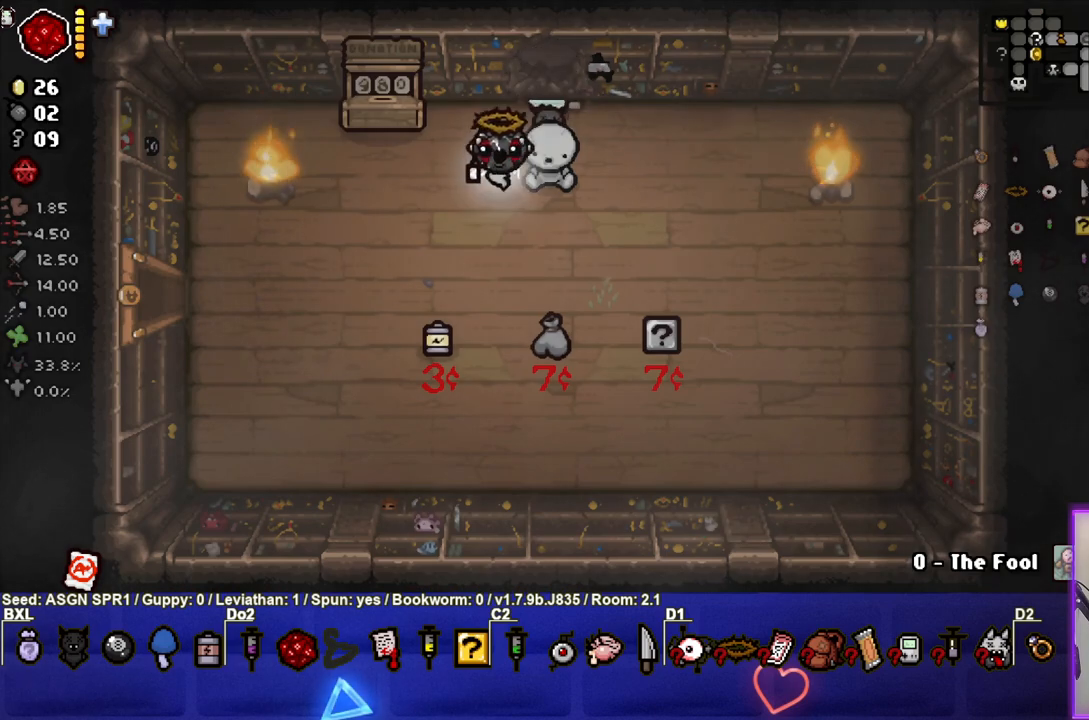
{"buttons": [], "left_stick": "down-right", "right_stick": "center", "events": [[117, "left_stick", "center"], [167, "left_stick", "down-right"]]}
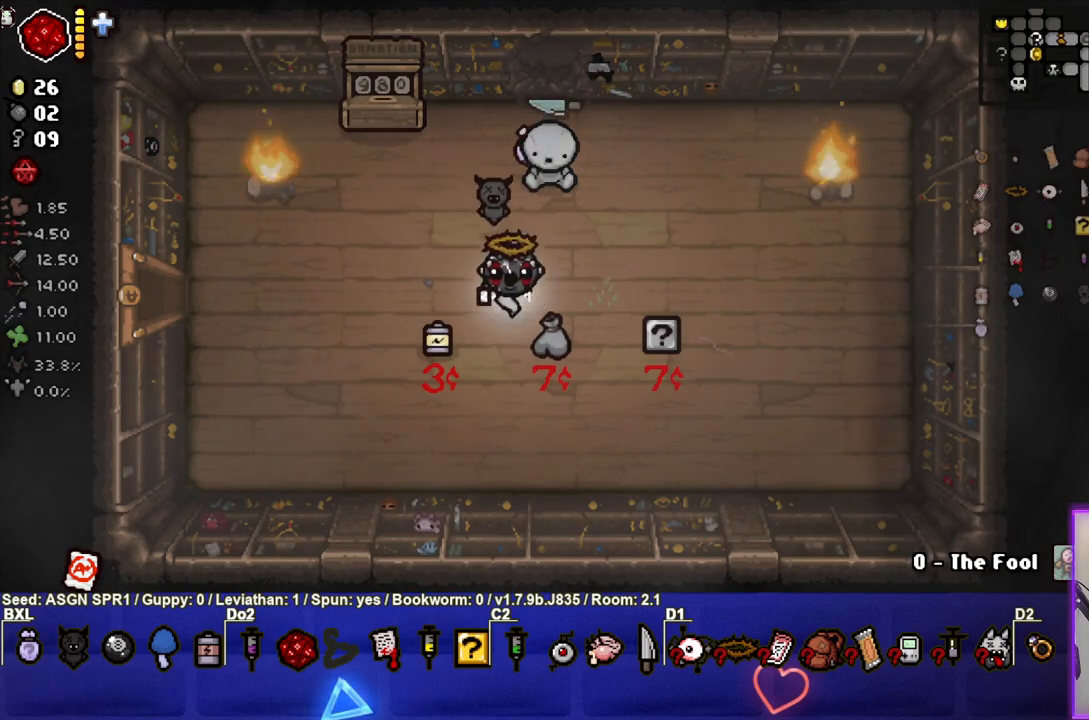
{"buttons": [], "left_stick": "up-right", "right_stick": "center", "events": [[150, "left_stick", "center"], [267, "left_stick", "down"], [417, "left_stick", "right"], [500, "left_stick", "up-right"]]}
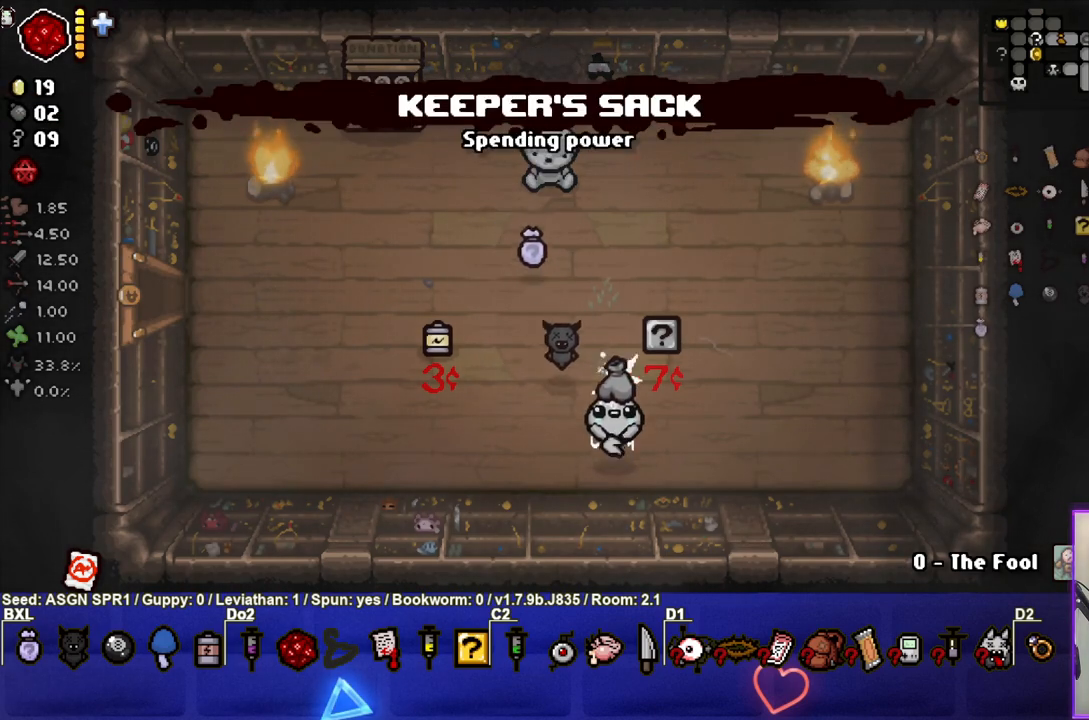
{"buttons": [], "left_stick": "right", "right_stick": "center", "events": [[200, "left_stick", "left"], [400, "left_stick", "right"]]}
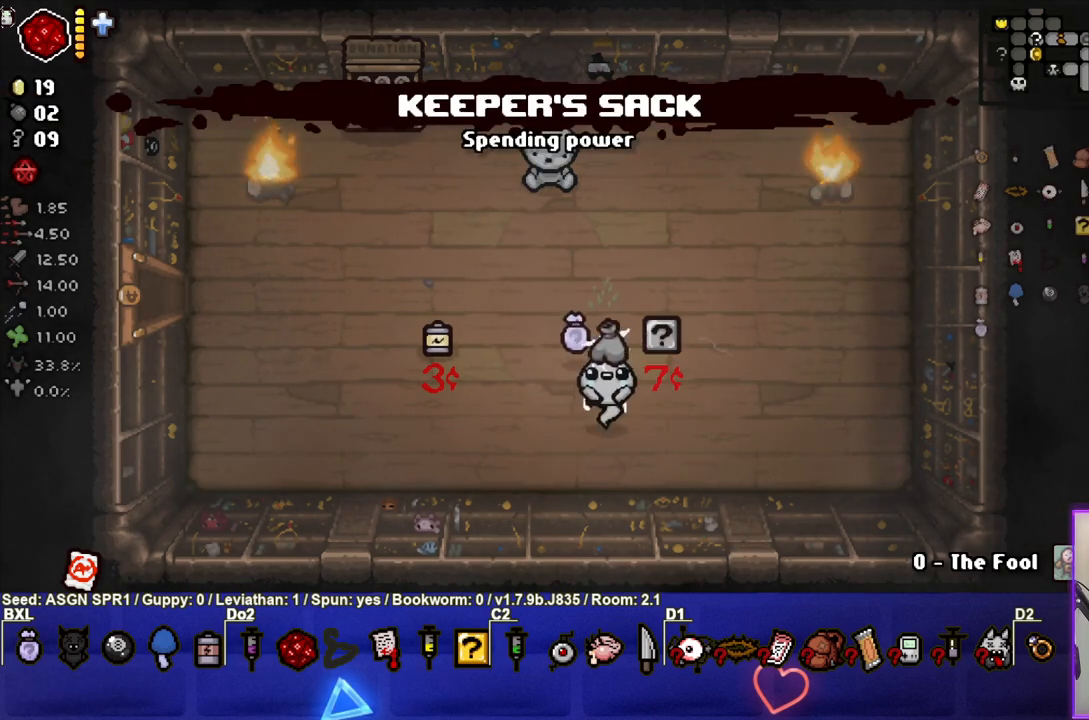
{"buttons": [], "left_stick": "up-right", "right_stick": "center", "events": [[283, "left_stick", "center"], [400, "left_stick", "up-right"]]}
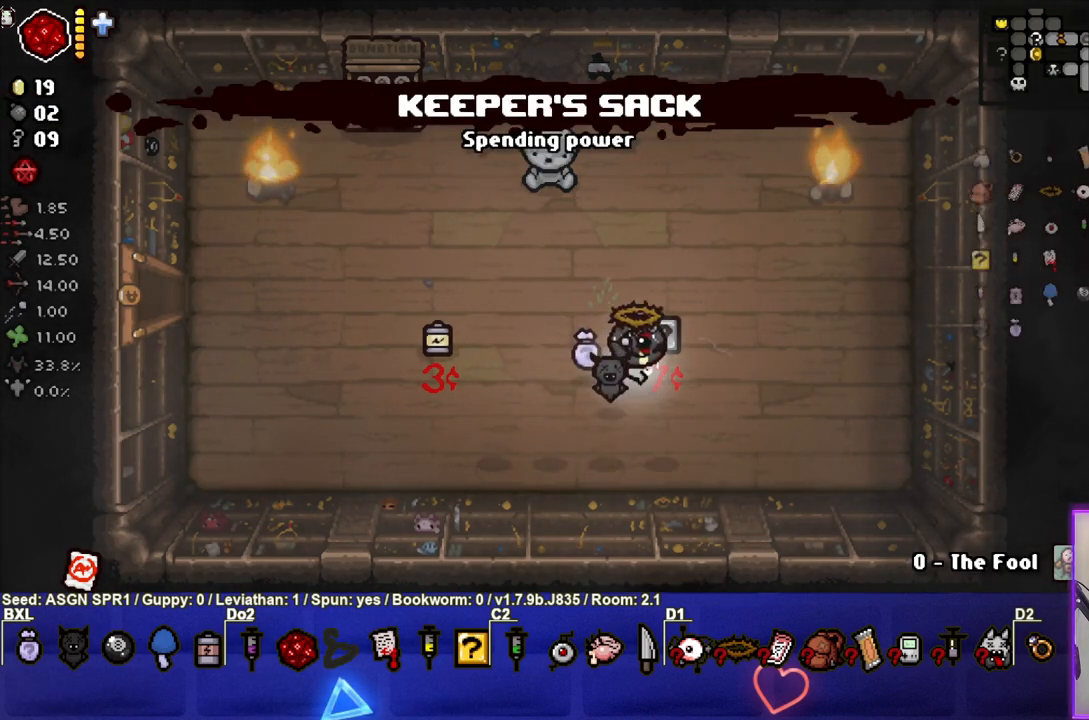
{"buttons": [], "left_stick": "left", "right_stick": "center", "events": [[150, "left_stick", "up-left"], [233, "left_stick", "left"]]}
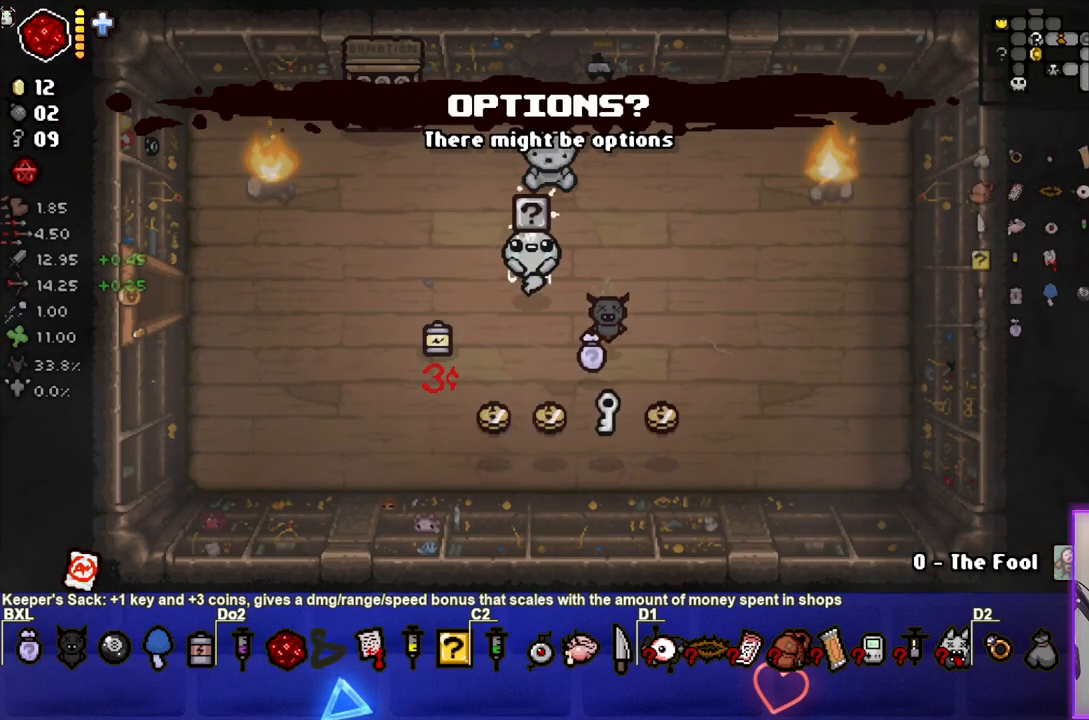
{"buttons": [], "left_stick": "left", "right_stick": "center", "events": []}
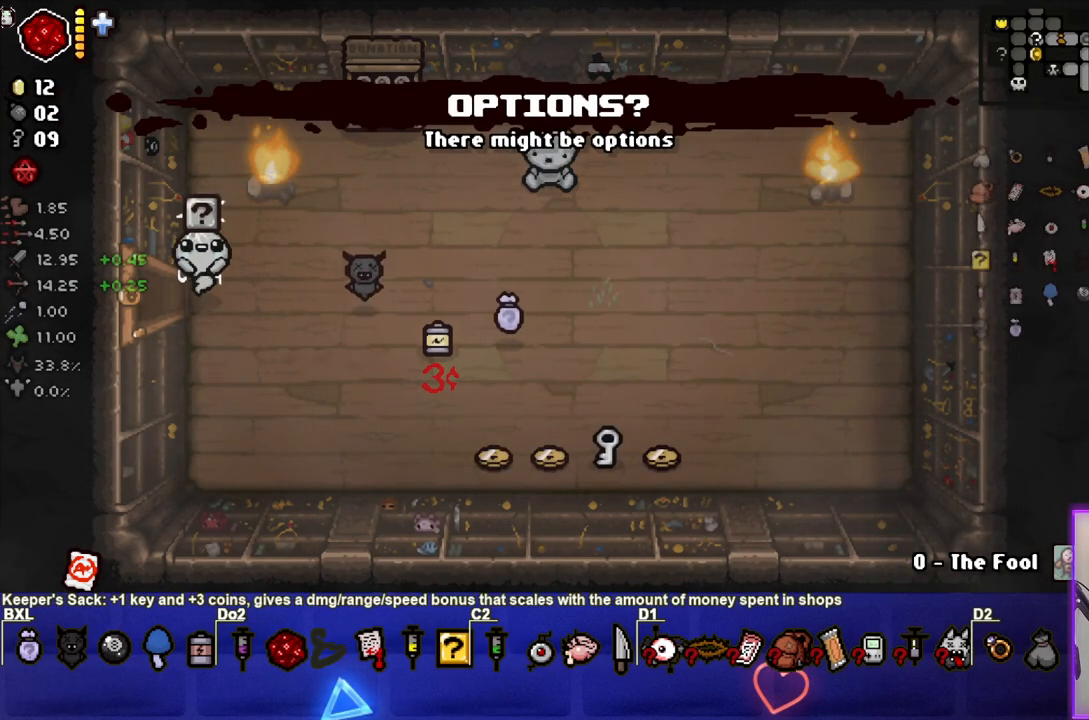
{"buttons": [], "left_stick": "center", "right_stick": "left", "events": [[233, "left_stick", "center"], [333, "right_stick", "left"]]}
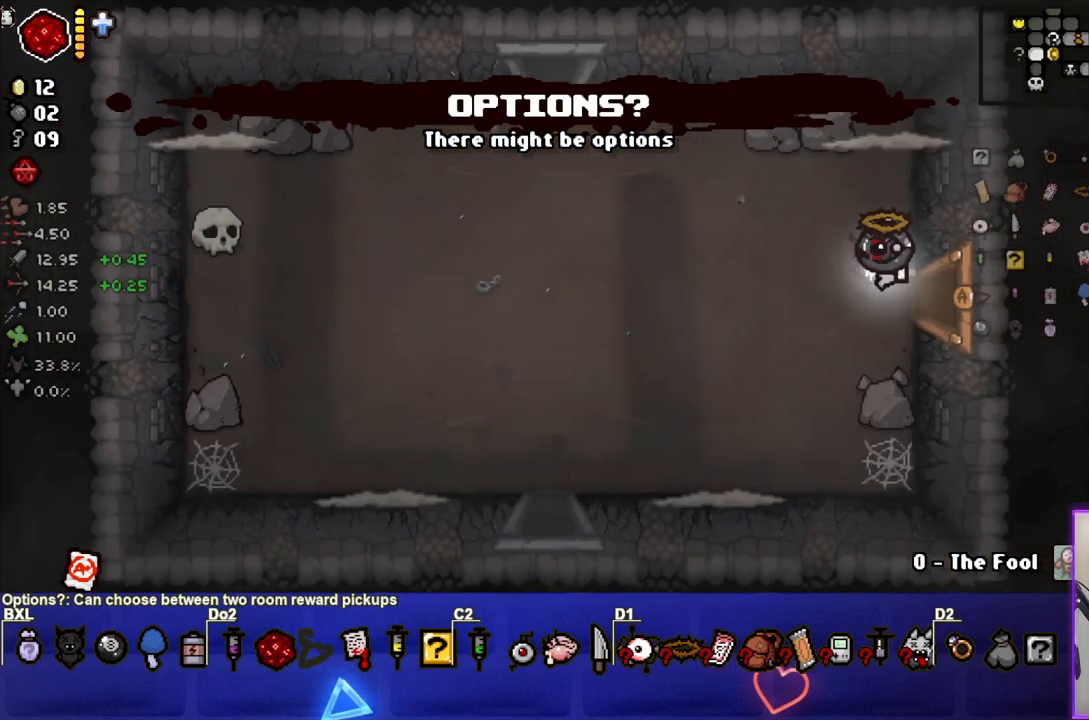
{"buttons": [], "left_stick": "center", "right_stick": "down", "events": [[333, "right_stick", "down"]]}
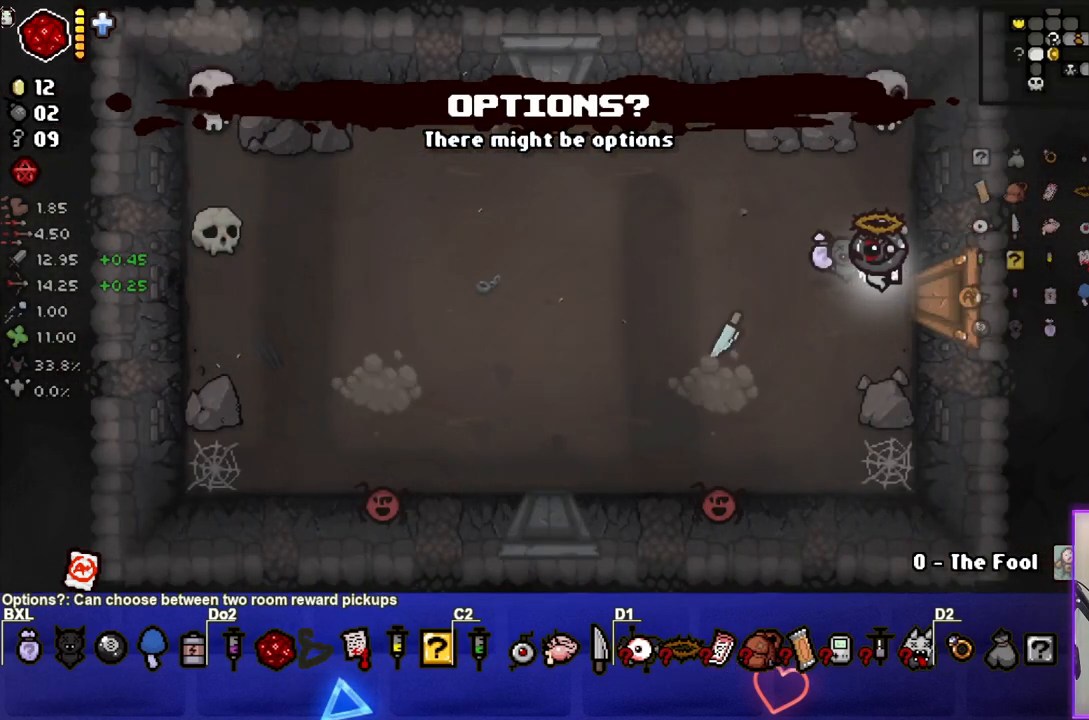
{"buttons": [], "left_stick": "right", "right_stick": "up-right", "events": [[300, "right_stick", "center"], [367, "left_stick", "right"], [467, "right_stick", "up-right"]]}
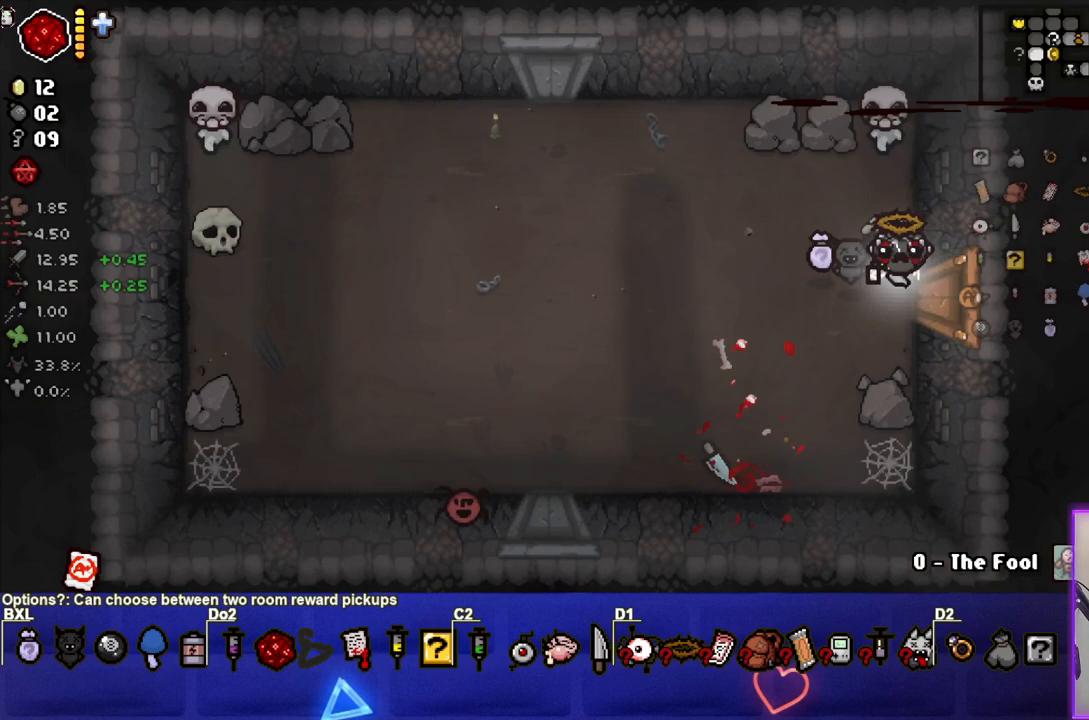
{"buttons": [], "left_stick": "up-left", "right_stick": "down-left", "events": [[50, "left_stick", "left"], [67, "right_stick", "center"], [150, "right_stick", "left"], [333, "right_stick", "down-left"], [450, "left_stick", "up-left"]]}